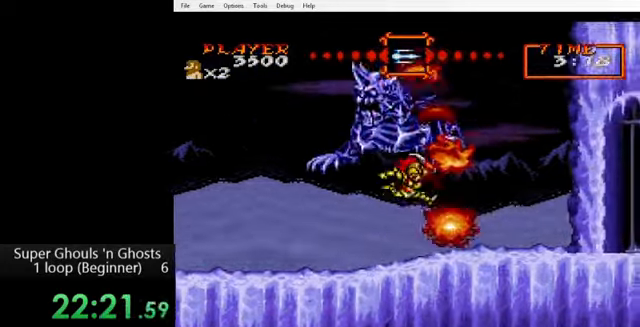
Gameplay with a controller (Nintendo layout); each line is a JSON object with the inputs held at the frame after it. "events" lists button and stick changes between this image and that frame as [ms after this image, input, new state], when the widget could be followed in between. Not read: L3 R3.
{"buttons": ["DPAD_RIGHT"], "events": []}
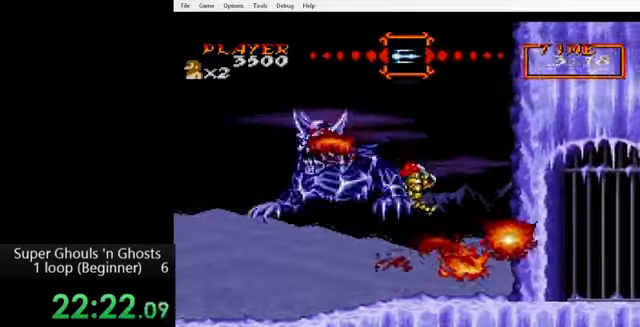
{"buttons": ["DPAD_RIGHT"], "events": []}
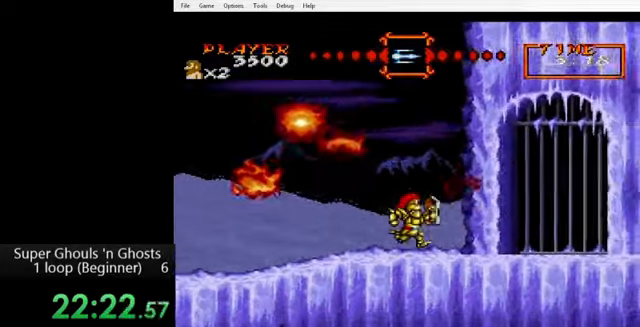
{"buttons": [], "events": [[520, "DPAD_RIGHT", "up"]]}
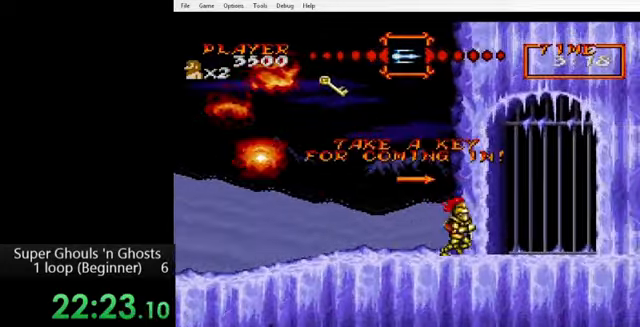
{"buttons": [], "events": []}
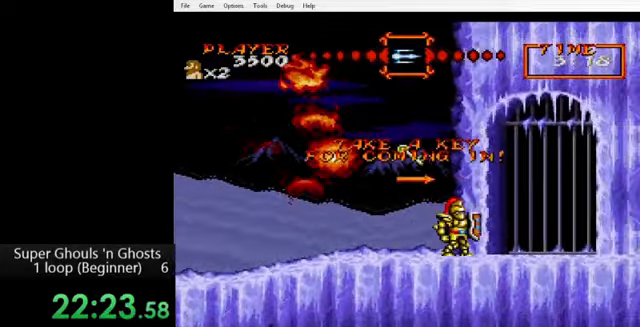
{"buttons": [], "events": [[120, "DPAD_RIGHT", "down"], [200, "DPAD_RIGHT", "up"]]}
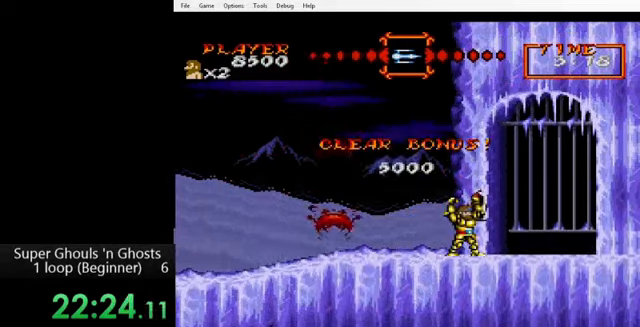
{"buttons": [], "events": []}
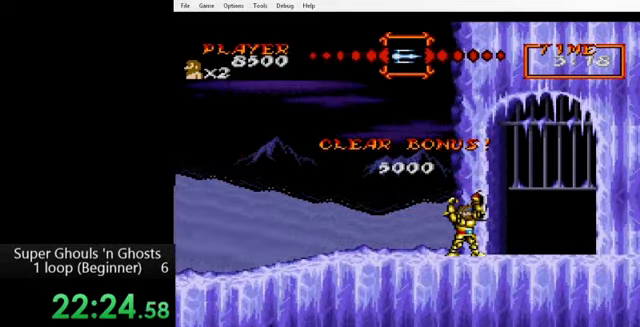
{"buttons": [], "events": []}
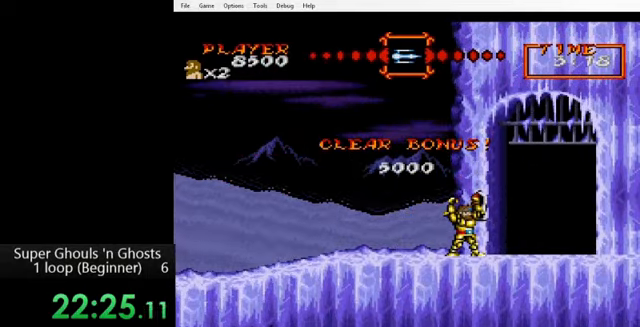
{"buttons": [], "events": []}
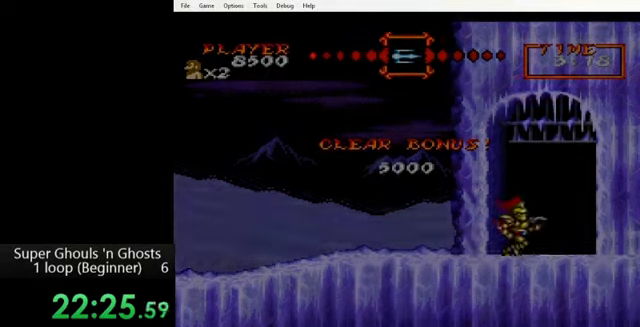
{"buttons": ["A"], "events": [[240, "Y", "down"], [320, "Y", "up"], [360, "A", "down"], [400, "A", "up"], [520, "A", "down"]]}
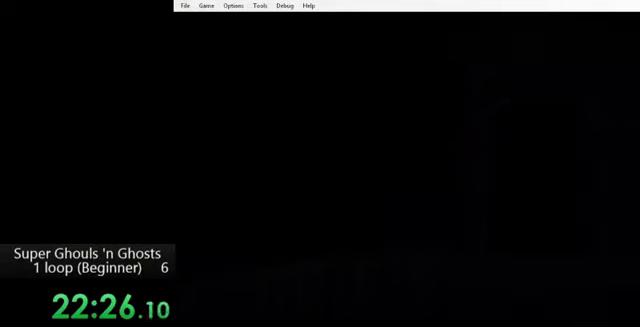
{"buttons": ["Y"], "events": [[80, "A", "up"], [80, "Y", "down"], [160, "Y", "up"], [200, "A", "down"], [280, "A", "up"], [280, "Y", "down"], [360, "A", "down"], [360, "Y", "up"], [440, "A", "up"], [440, "Y", "down"]]}
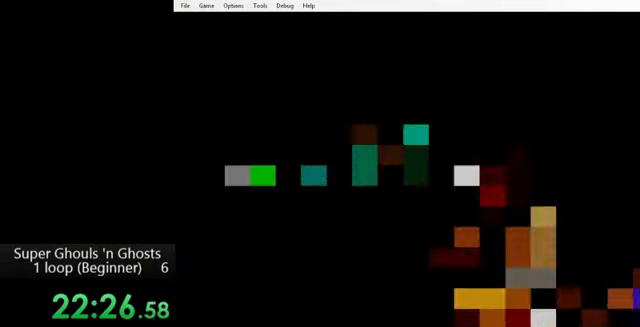
{"buttons": ["A"], "events": [[40, "A", "down"], [40, "Y", "up"], [120, "A", "up"], [120, "Y", "down"], [200, "A", "down"], [200, "Y", "up"], [280, "A", "up"], [280, "Y", "down"], [360, "A", "down"], [360, "Y", "up"], [440, "A", "up"], [440, "Y", "down"], [520, "A", "down"], [520, "Y", "up"]]}
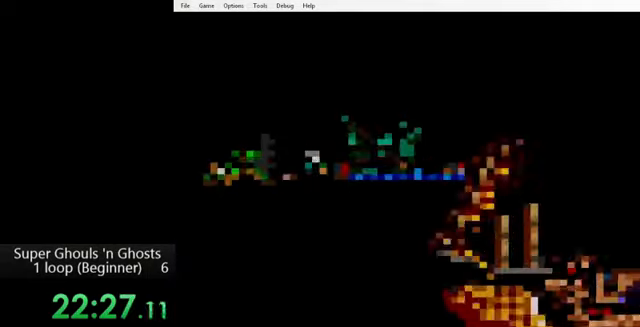
{"buttons": ["A"], "events": [[80, "A", "up"], [80, "Y", "down"], [160, "A", "down"], [160, "Y", "up"], [240, "A", "up"], [240, "Y", "down"], [320, "A", "down"], [320, "Y", "up"], [400, "Y", "down"], [440, "A", "up"], [480, "A", "down"], [480, "Y", "up"]]}
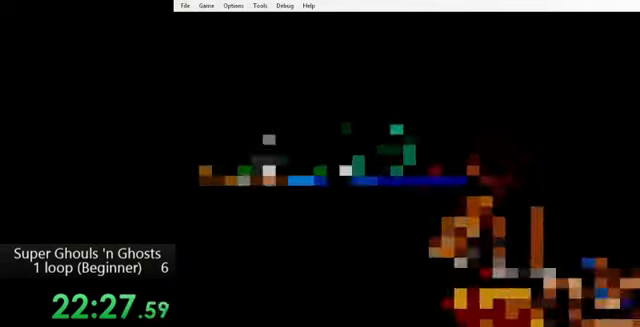
{"buttons": [], "events": [[80, "Y", "down"], [120, "A", "up"], [200, "Y", "up"]]}
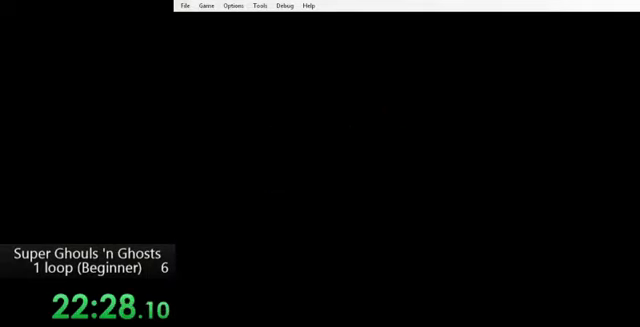
{"buttons": [], "events": []}
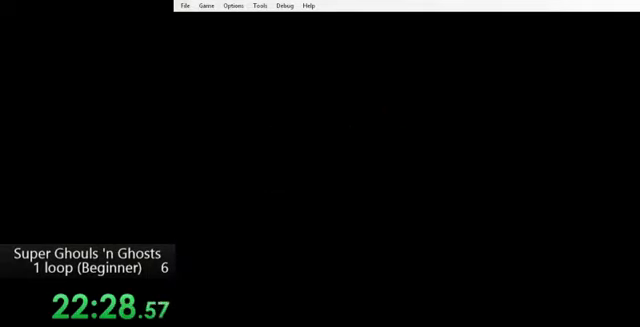
{"buttons": [], "events": []}
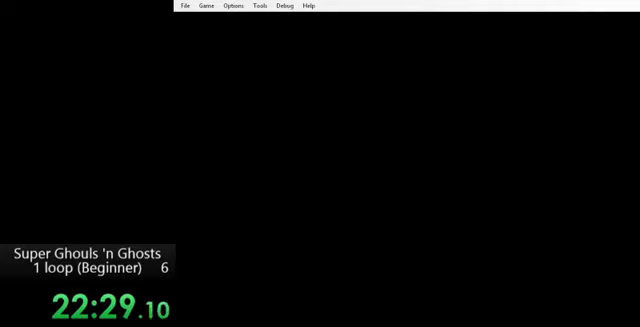
{"buttons": [], "events": []}
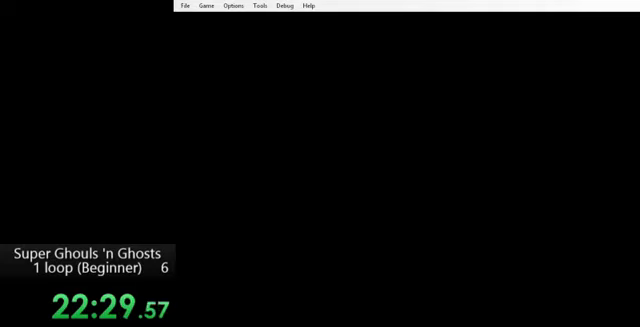
{"buttons": [], "events": []}
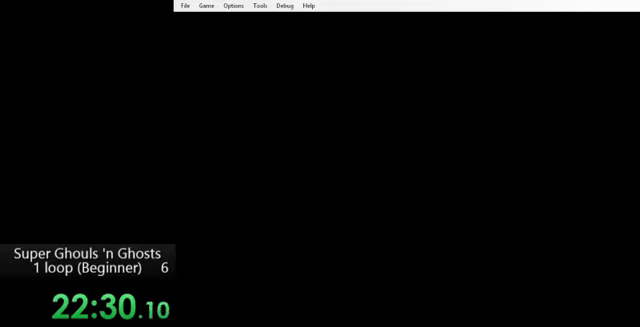
{"buttons": [], "events": []}
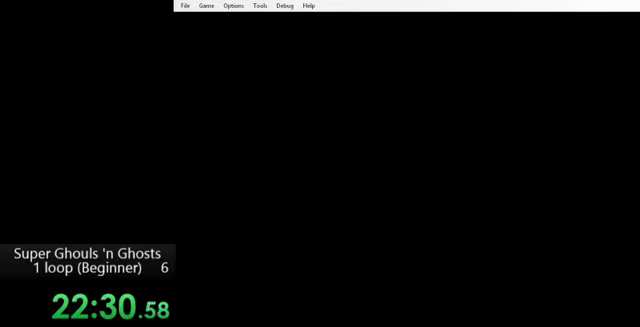
{"buttons": ["DPAD_RIGHT"], "events": [[320, "DPAD_RIGHT", "down"]]}
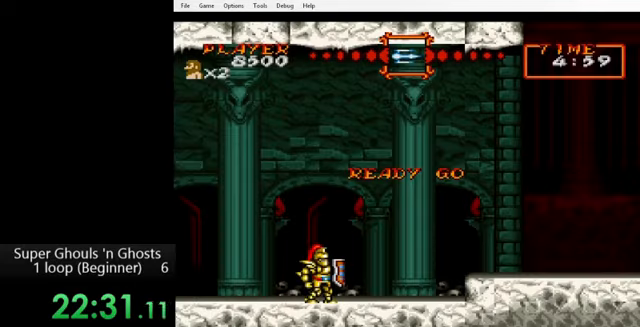
{"buttons": ["DPAD_RIGHT"], "events": []}
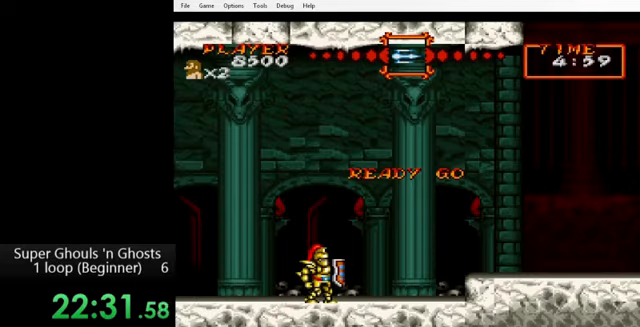
{"buttons": ["DPAD_RIGHT"], "events": []}
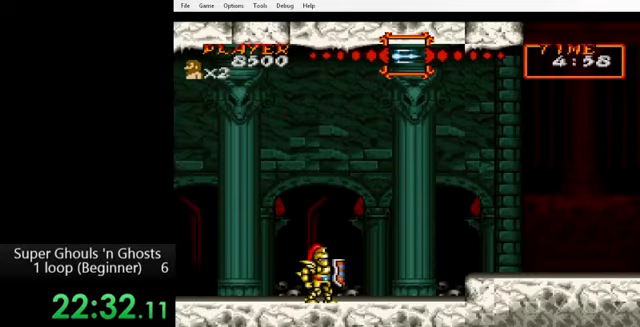
{"buttons": ["DPAD_RIGHT"], "events": []}
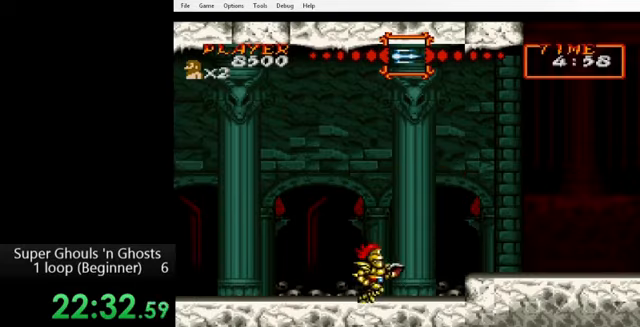
{"buttons": ["Y", "DPAD_RIGHT"], "events": [[160, "B", "down"], [320, "Y", "down"], [360, "B", "up"]]}
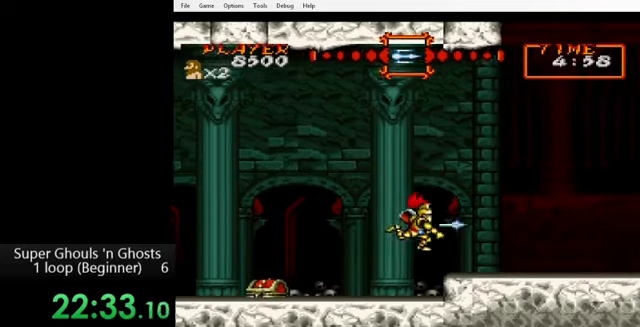
{"buttons": ["Y", "DPAD_RIGHT"], "events": []}
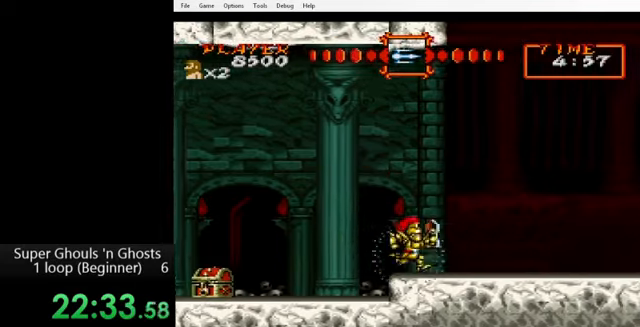
{"buttons": ["Y", "DPAD_RIGHT"], "events": []}
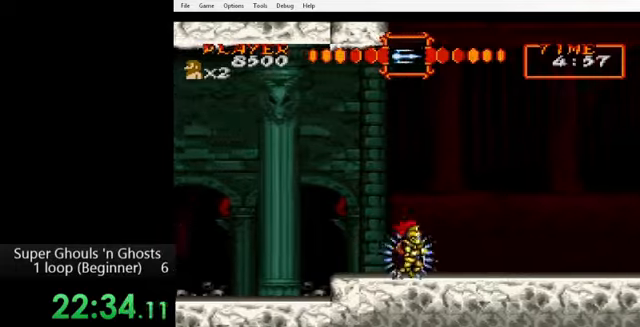
{"buttons": ["Y", "DPAD_RIGHT"], "events": []}
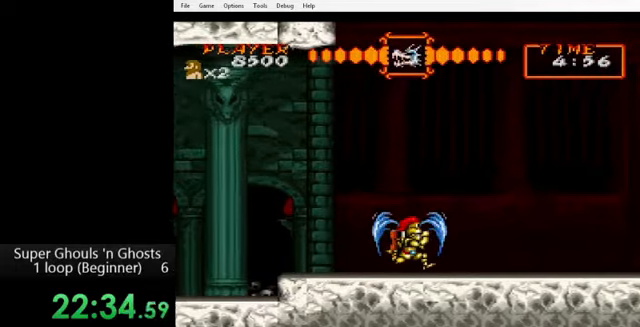
{"buttons": ["Y", "DPAD_RIGHT"], "events": []}
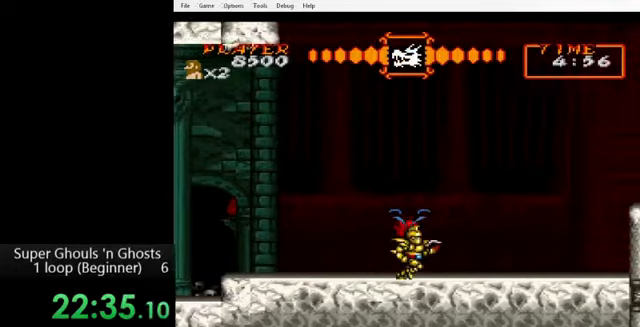
{"buttons": ["Y", "DPAD_RIGHT"], "events": []}
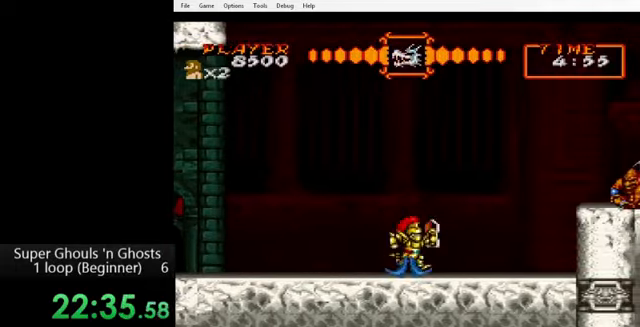
{"buttons": [], "events": [[200, "Y", "up"], [320, "DPAD_RIGHT", "up"]]}
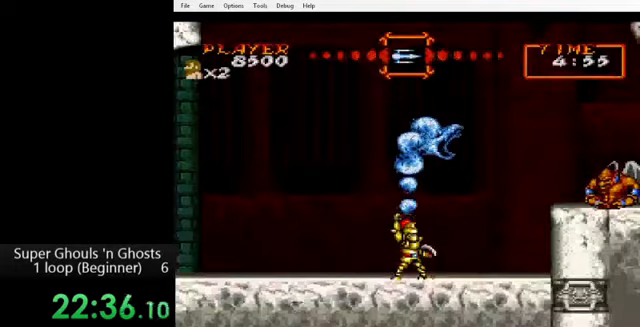
{"buttons": [], "events": []}